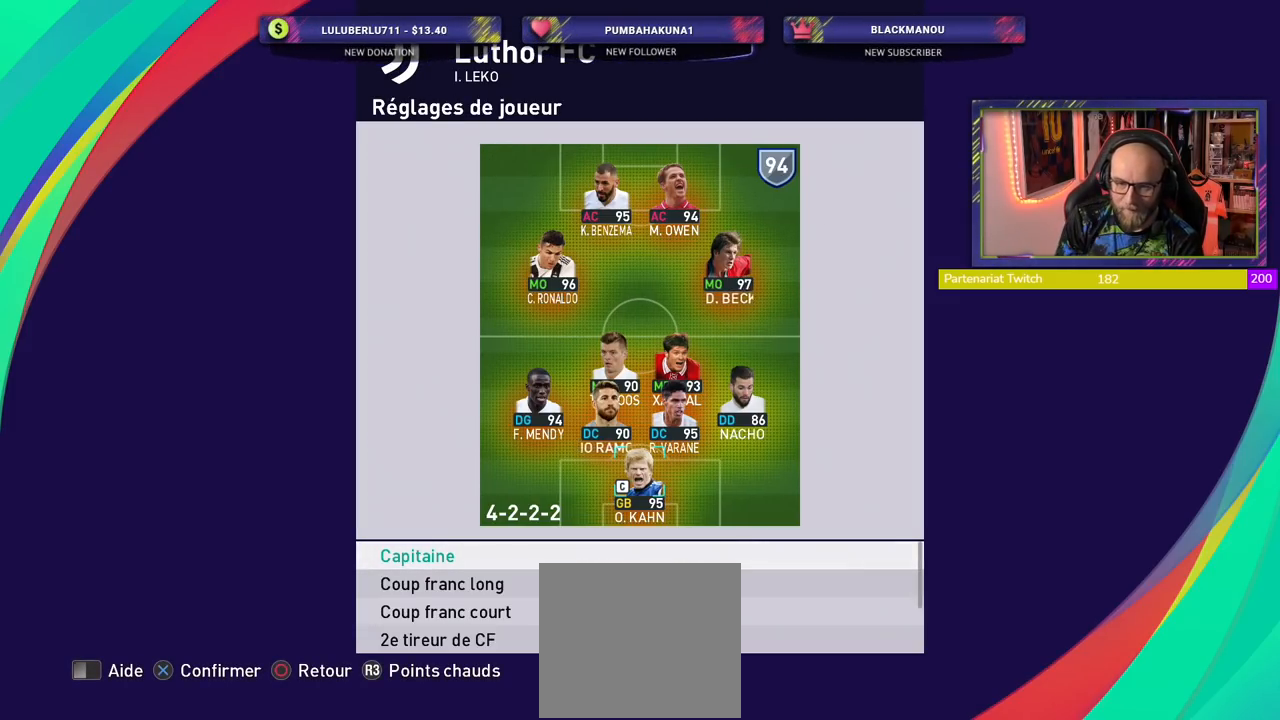
Gameplay with a controller (PlayStation layout); each line is a JSON object with the inputs held at the frame after it (dt_ms = milliseconds from this image to that frame). "events" lists button and stick changes between this image and that frame as [ms after this image, input, new state], when the widget could be followed in between. Not read: R1.
{"dt_ms": 500, "buttons": [], "left_stick": "center", "right_stick": "center", "events": []}
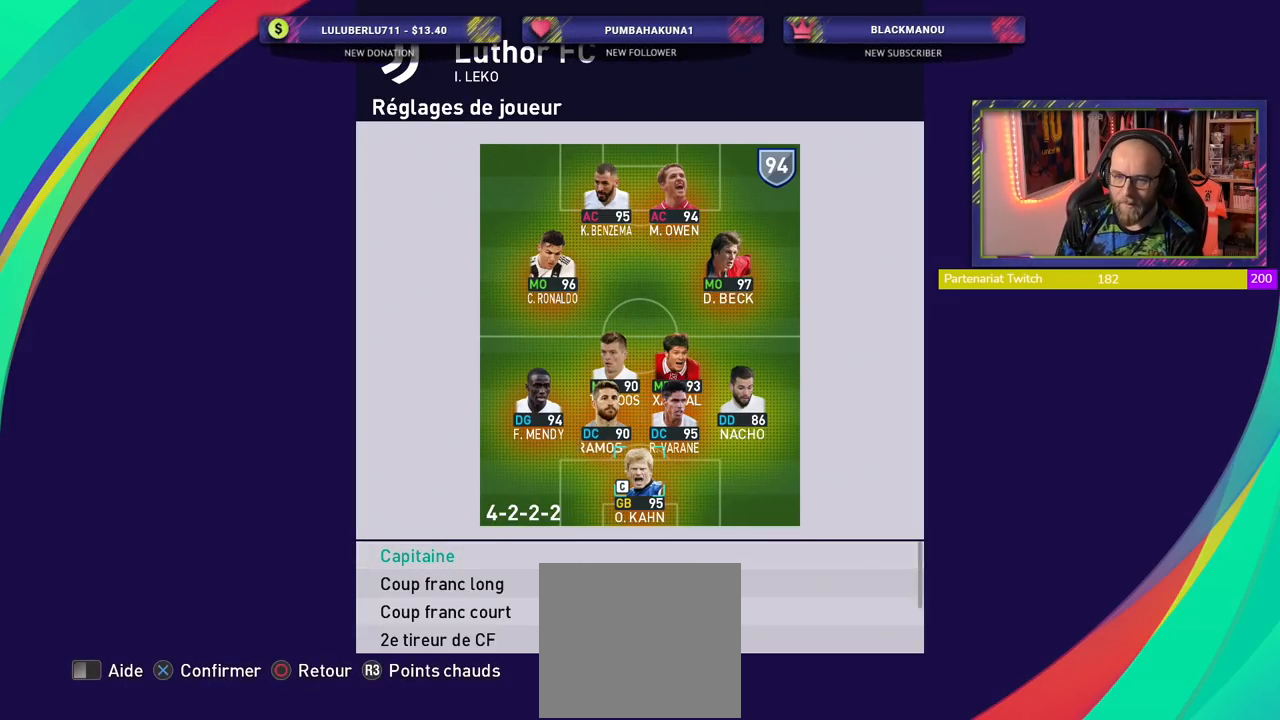
{"dt_ms": 500, "buttons": [], "left_stick": "center", "right_stick": "center", "events": [[200, "CROSS", "down"], [300, "CROSS", "up"]]}
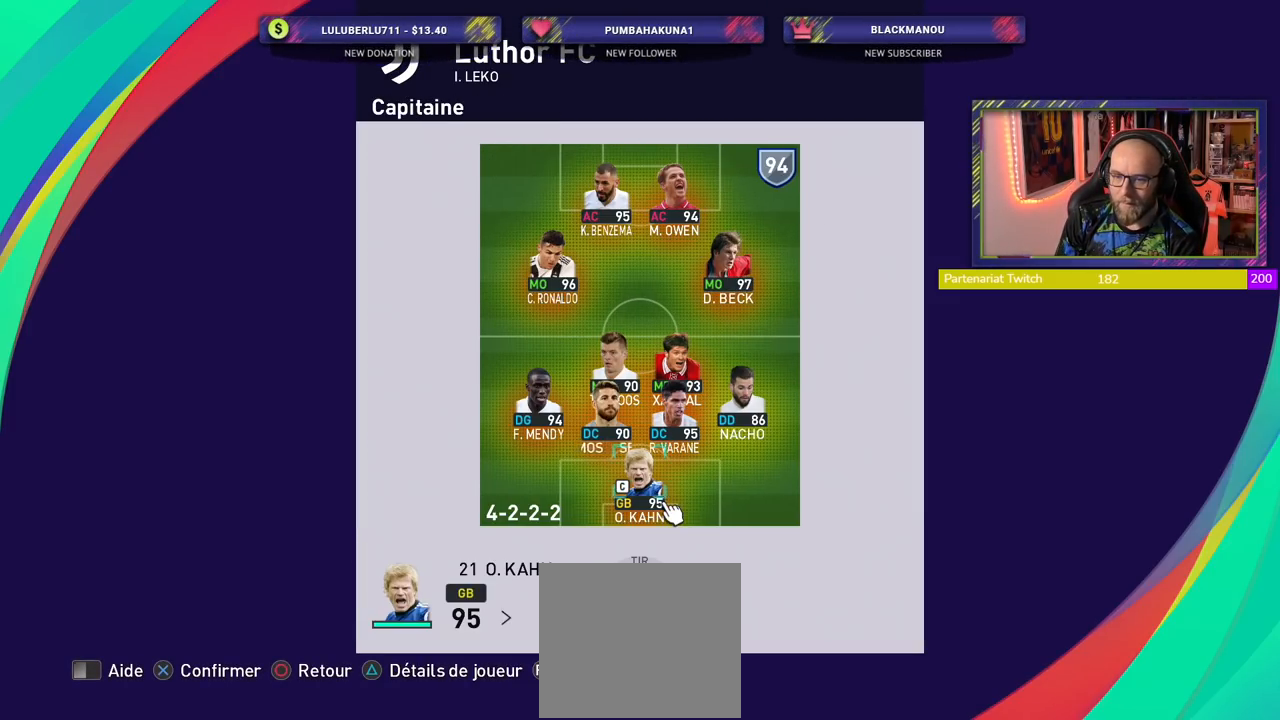
{"dt_ms": 500, "buttons": [], "left_stick": "center", "right_stick": "center", "events": []}
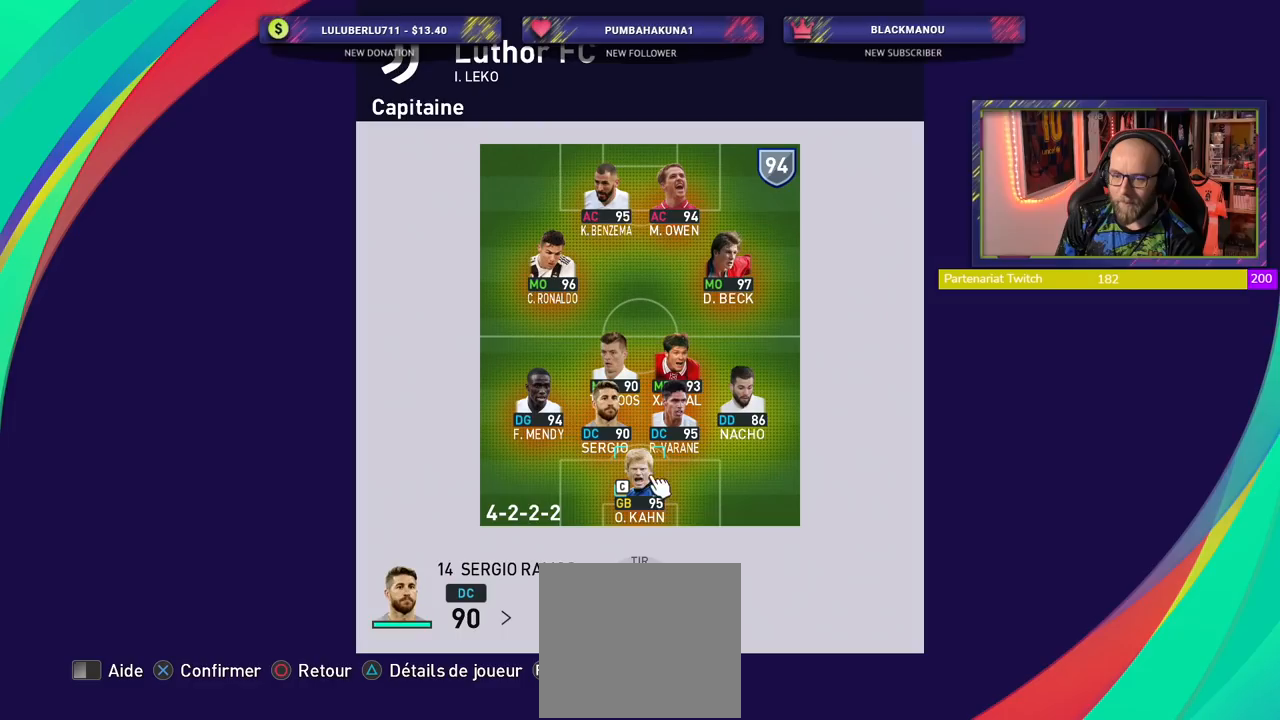
{"dt_ms": 500, "buttons": [], "left_stick": "center", "right_stick": "center", "events": []}
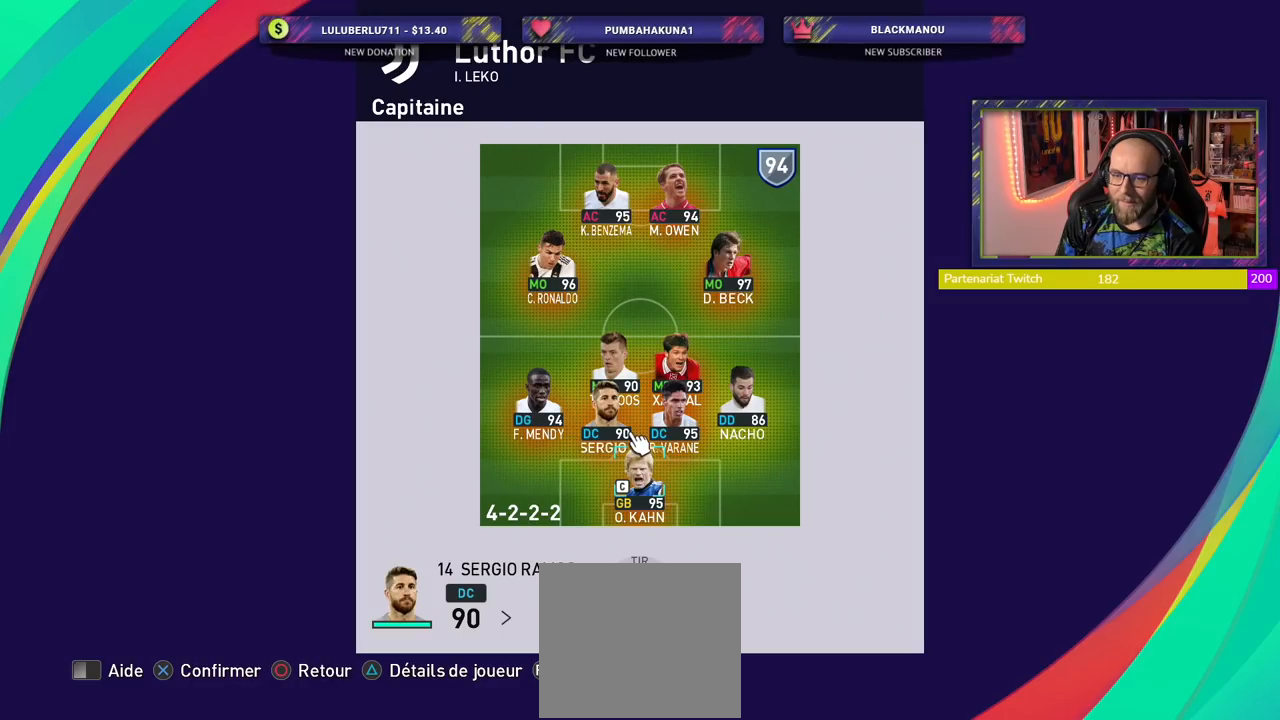
{"dt_ms": 500, "buttons": [], "left_stick": "center", "right_stick": "center", "events": []}
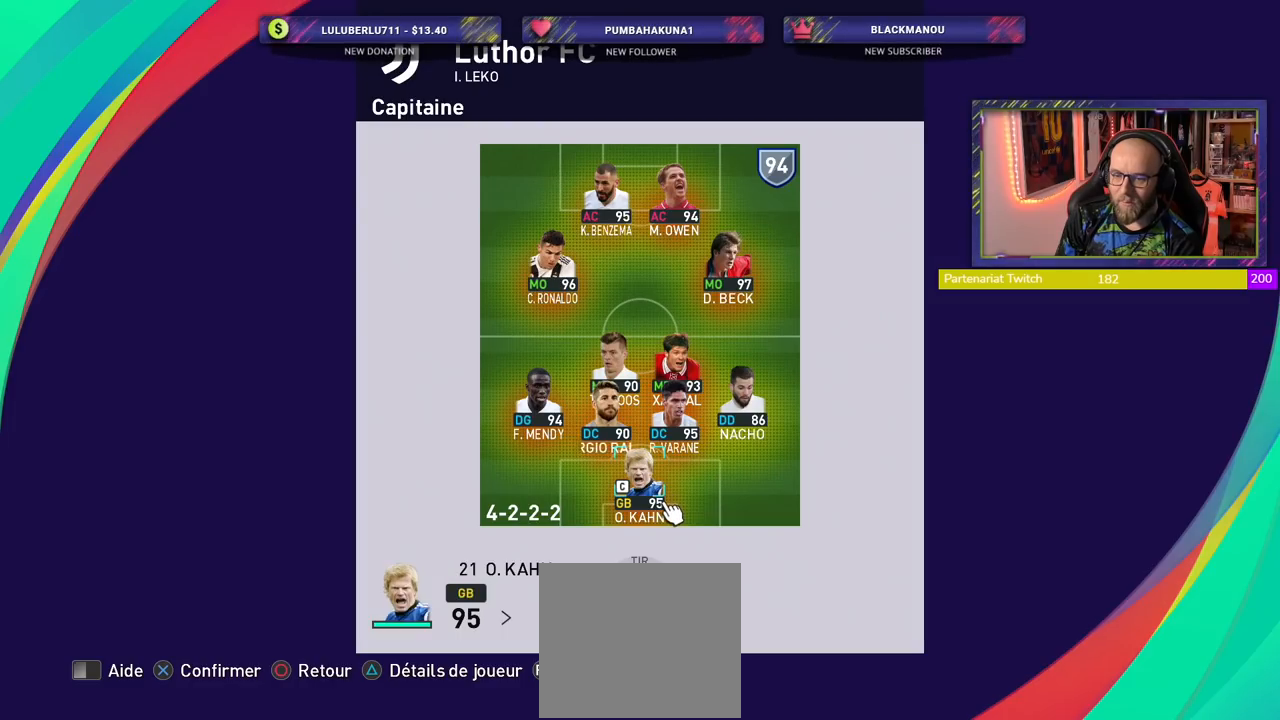
{"dt_ms": 500, "buttons": [], "left_stick": "center", "right_stick": "center", "events": [[300, "CROSS", "down"], [400, "CROSS", "up"]]}
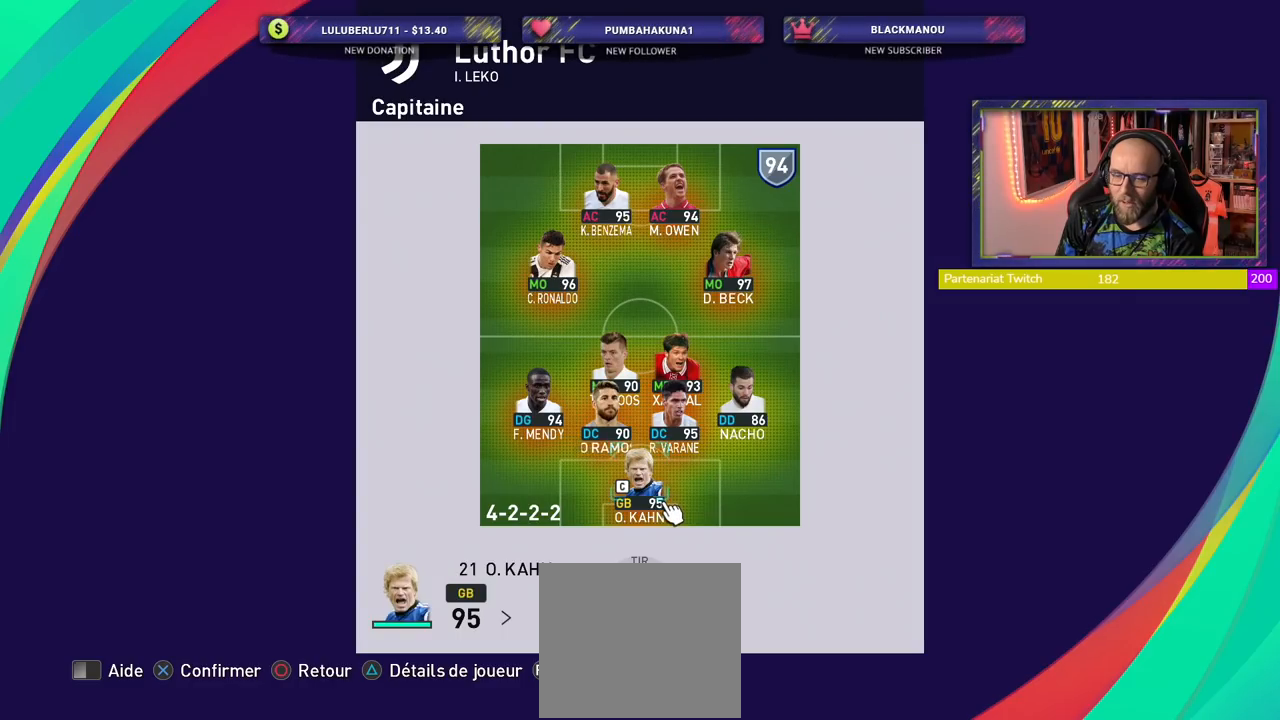
{"dt_ms": 500, "buttons": [], "left_stick": "center", "right_stick": "center", "events": [[360, "CIRCLE", "down"], [440, "CIRCLE", "up"]]}
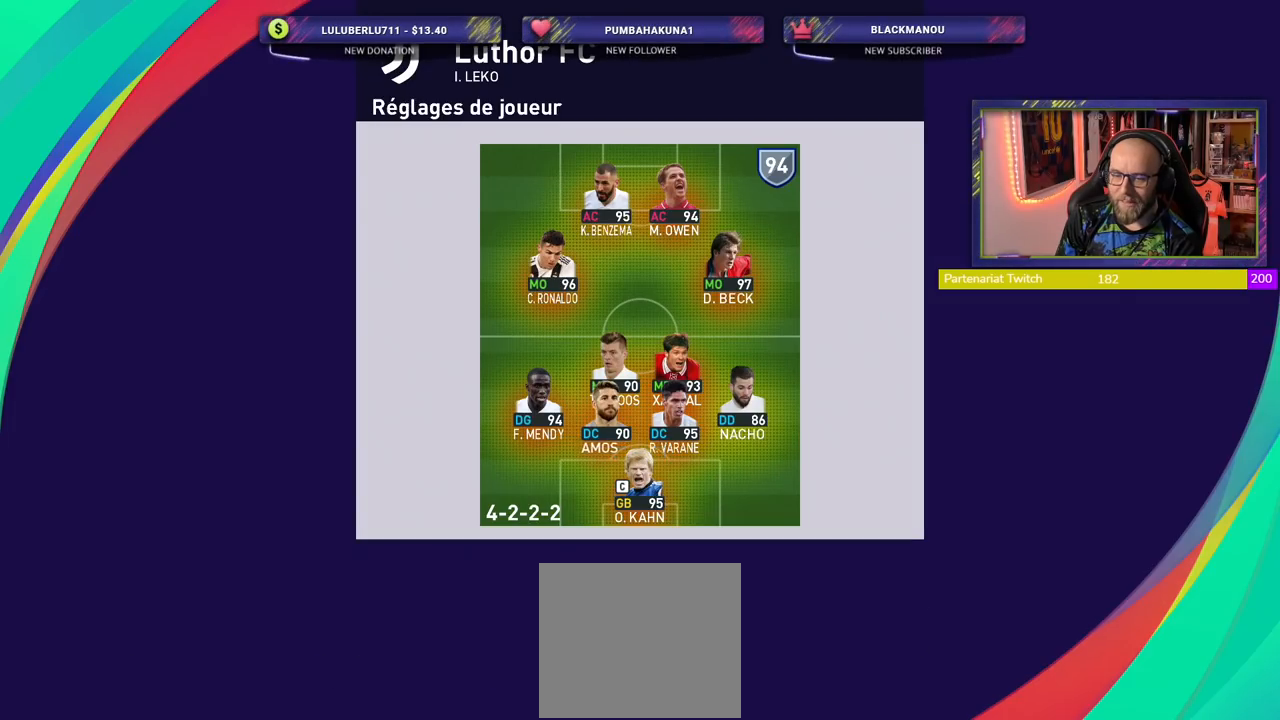
{"dt_ms": 500, "buttons": [], "left_stick": "center", "right_stick": "center", "events": []}
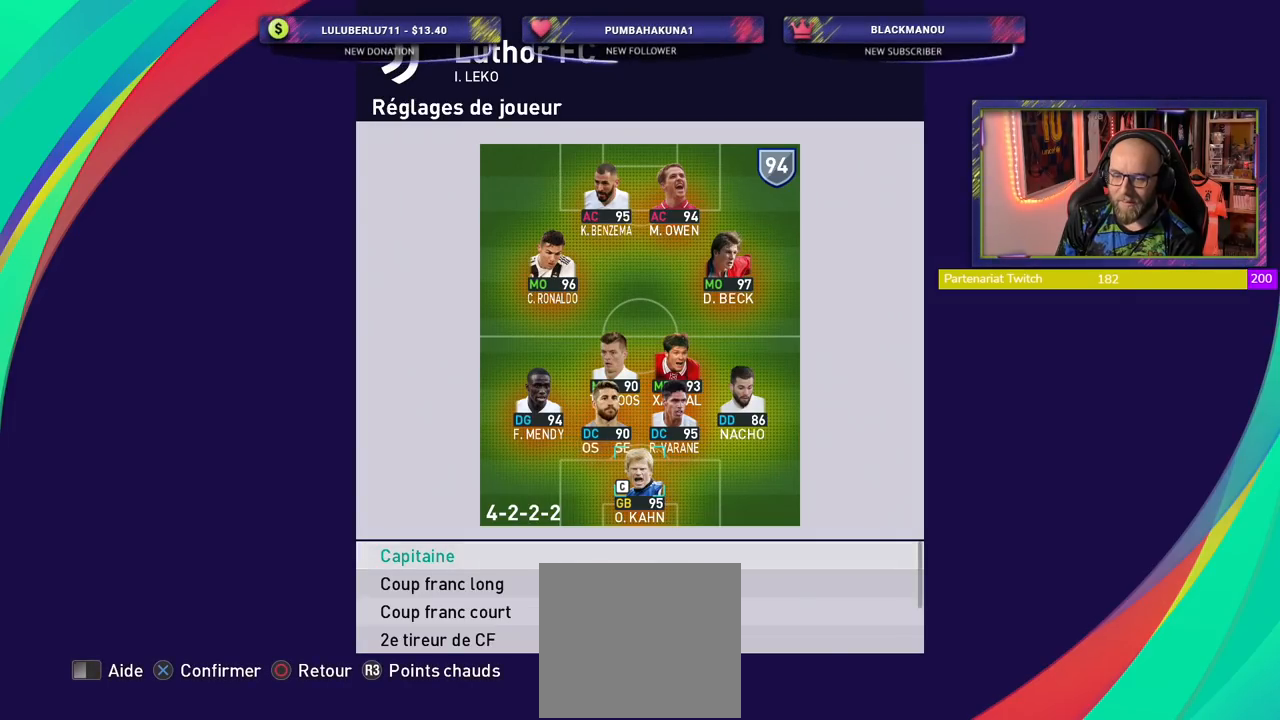
{"dt_ms": 1000, "buttons": [], "left_stick": "center", "right_stick": "center"}
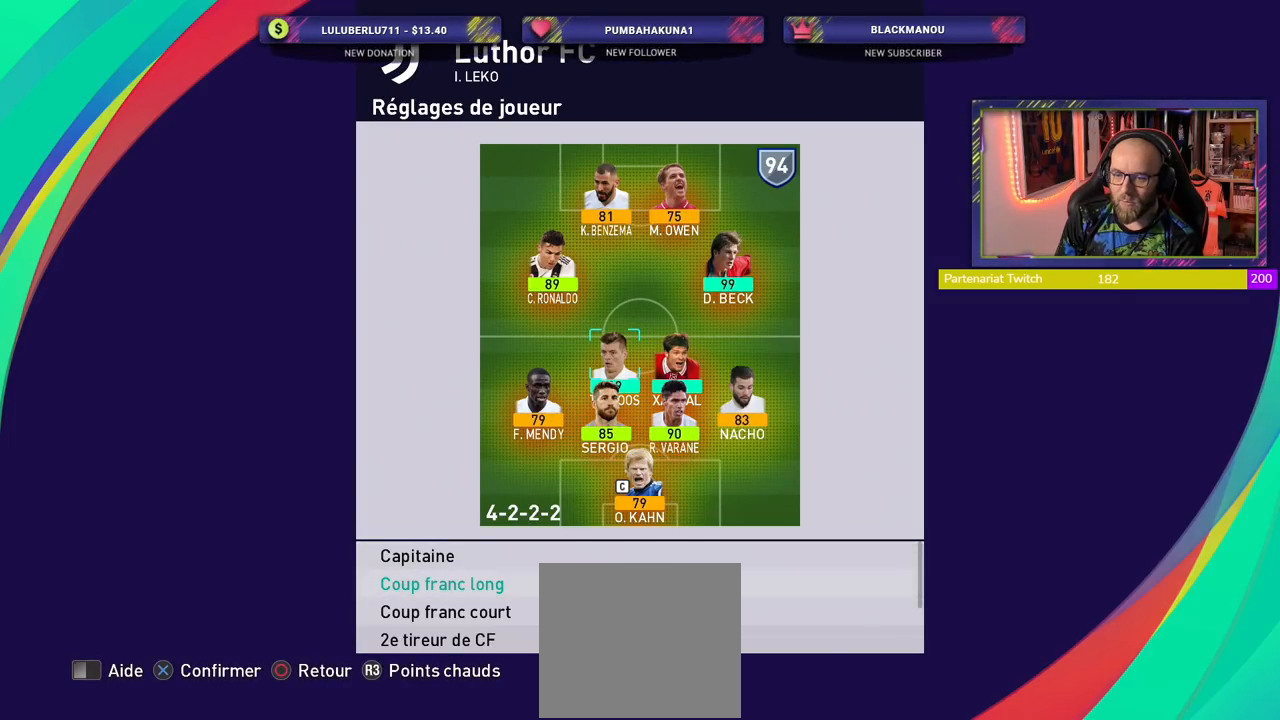
{"dt_ms": 1000, "buttons": [], "left_stick": "center", "right_stick": "center"}
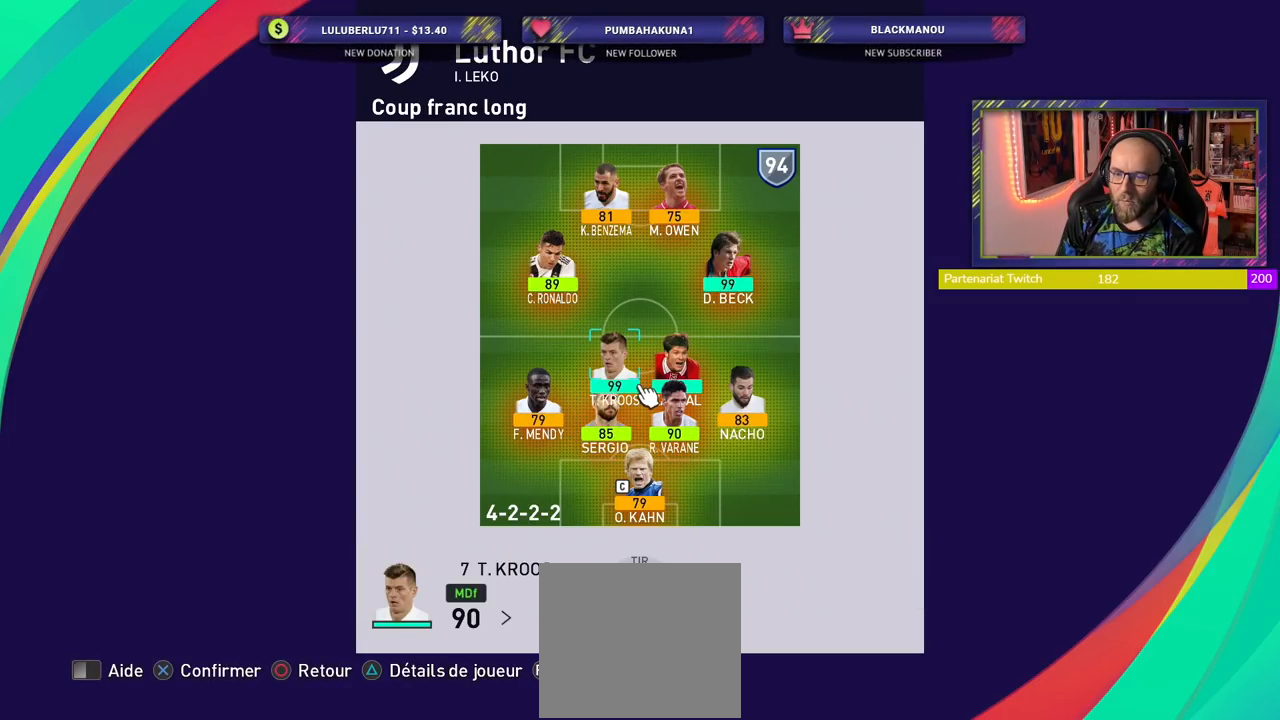
{"dt_ms": 500, "buttons": [], "left_stick": "center", "right_stick": "center", "events": []}
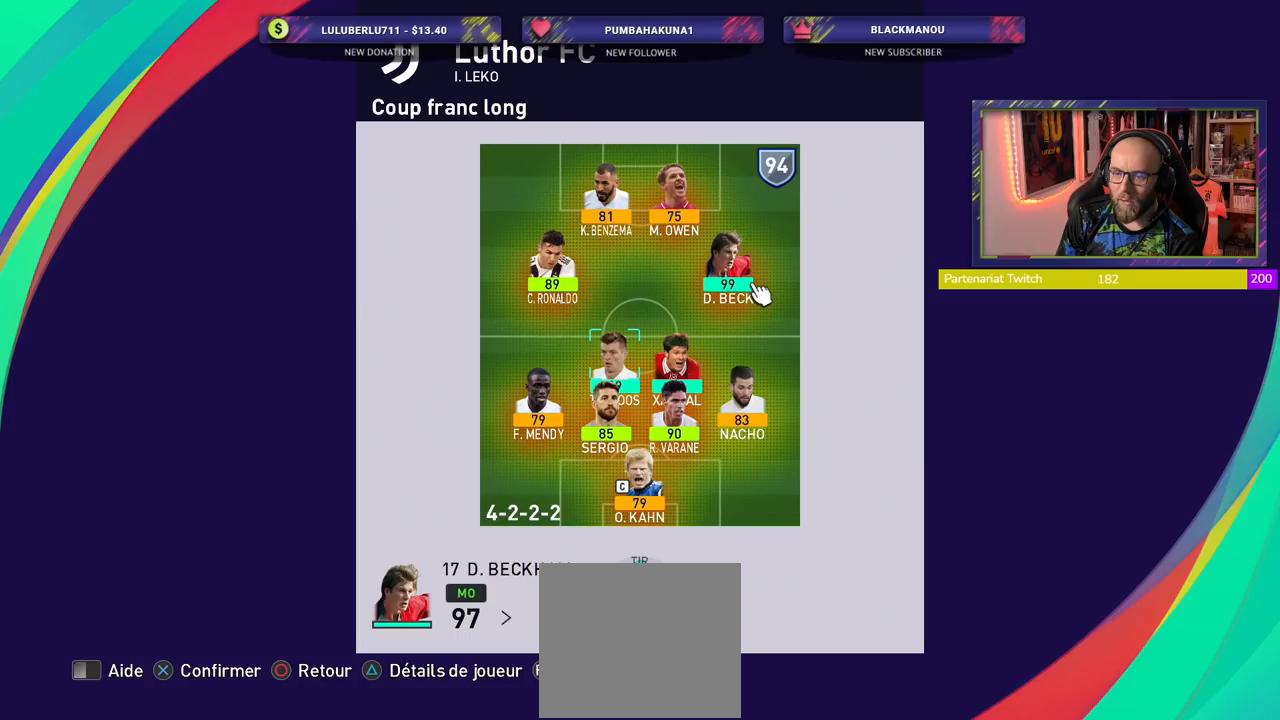
{"dt_ms": 500, "buttons": ["CIRCLE"], "left_stick": "center", "right_stick": "center", "events": [[100, "CROSS", "down"], [240, "CROSS", "up"], [480, "CIRCLE", "down"]]}
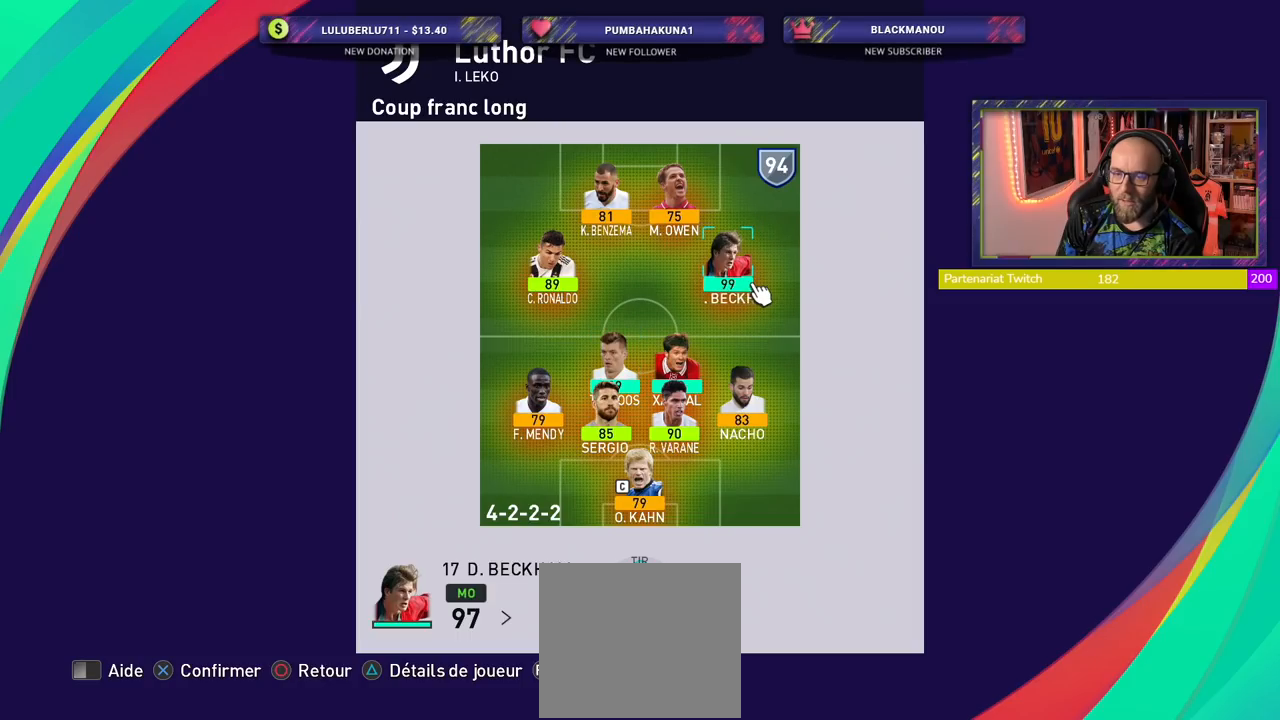
{"dt_ms": 1000, "buttons": ["CROSS"], "left_stick": "center", "right_stick": "center"}
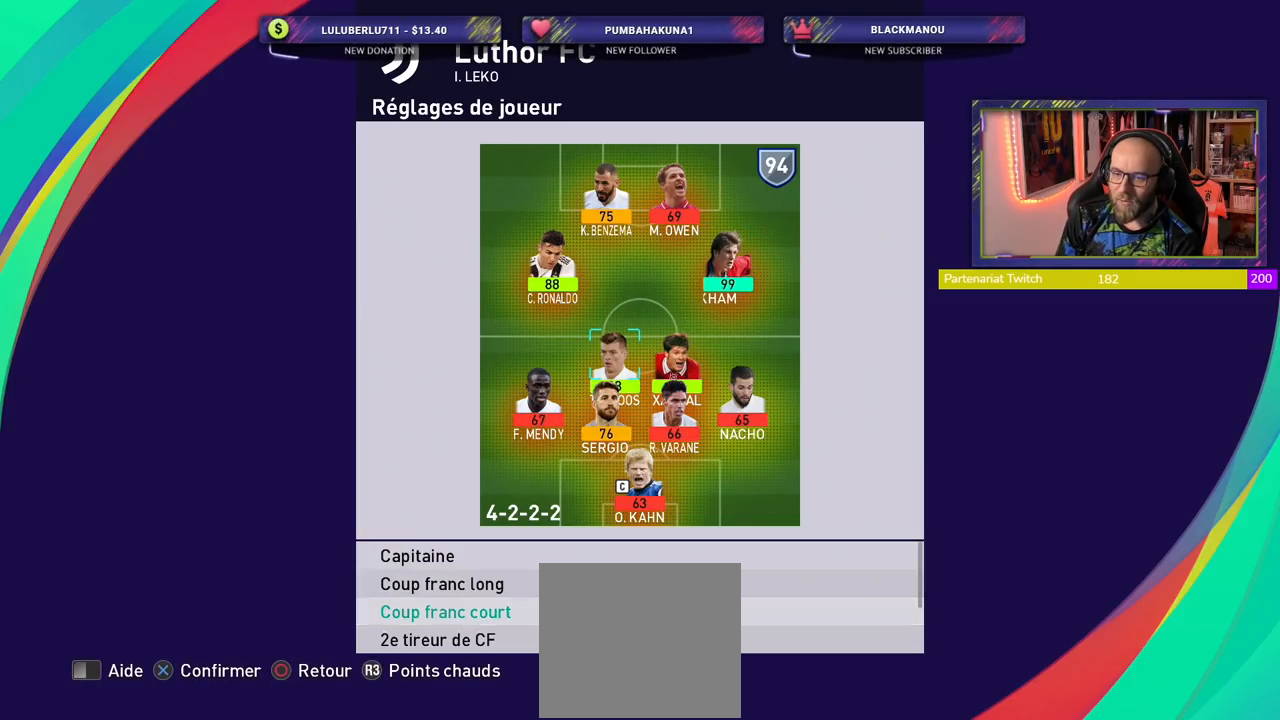
{"dt_ms": 500, "buttons": [], "left_stick": "center", "right_stick": "center", "events": [[40, "CROSS", "up"]]}
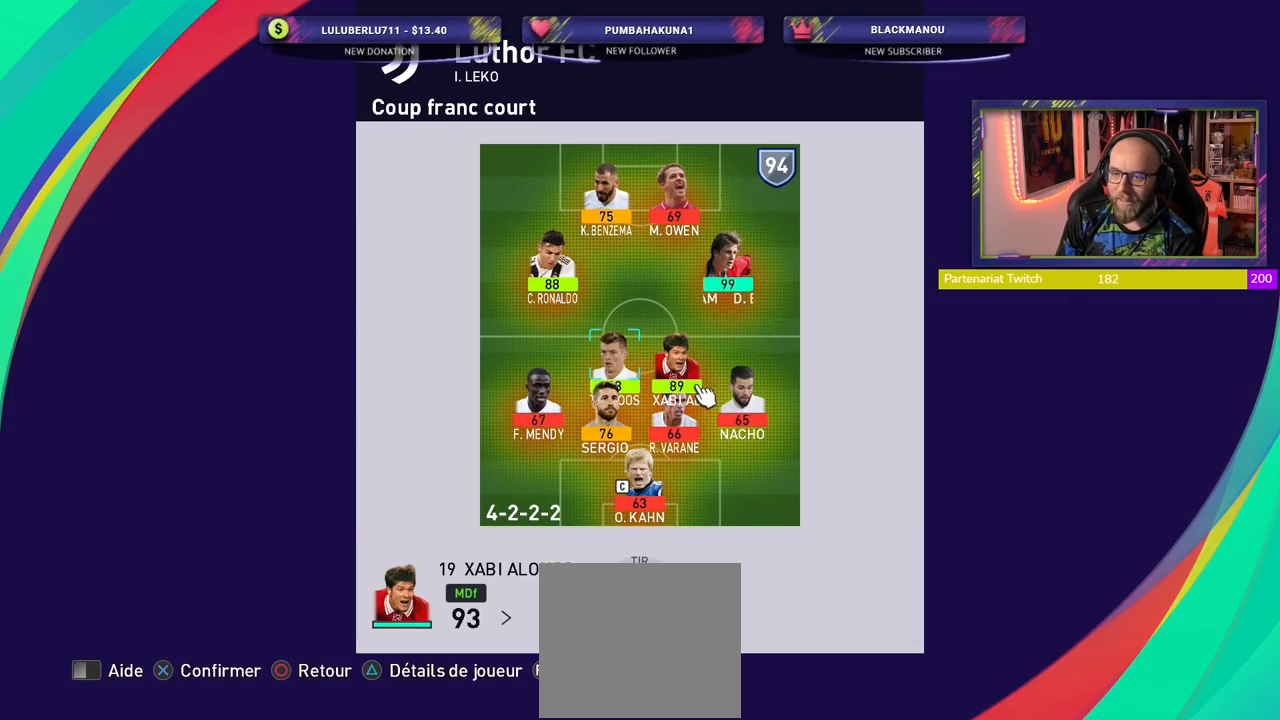
{"dt_ms": 500, "buttons": ["CROSS"], "left_stick": "center", "right_stick": "center", "events": [[440, "CROSS", "down"]]}
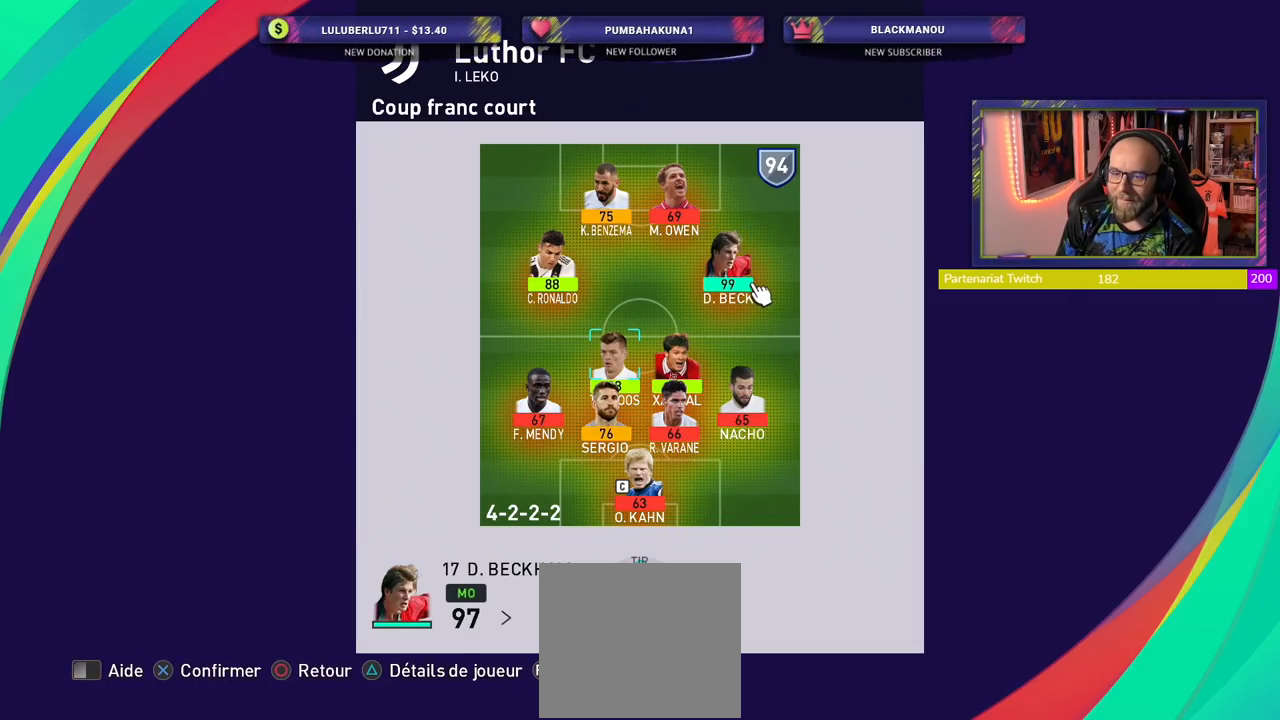
{"dt_ms": 500, "buttons": ["CIRCLE"], "left_stick": "center", "right_stick": "center", "events": [[100, "CROSS", "up"], [480, "CIRCLE", "down"]]}
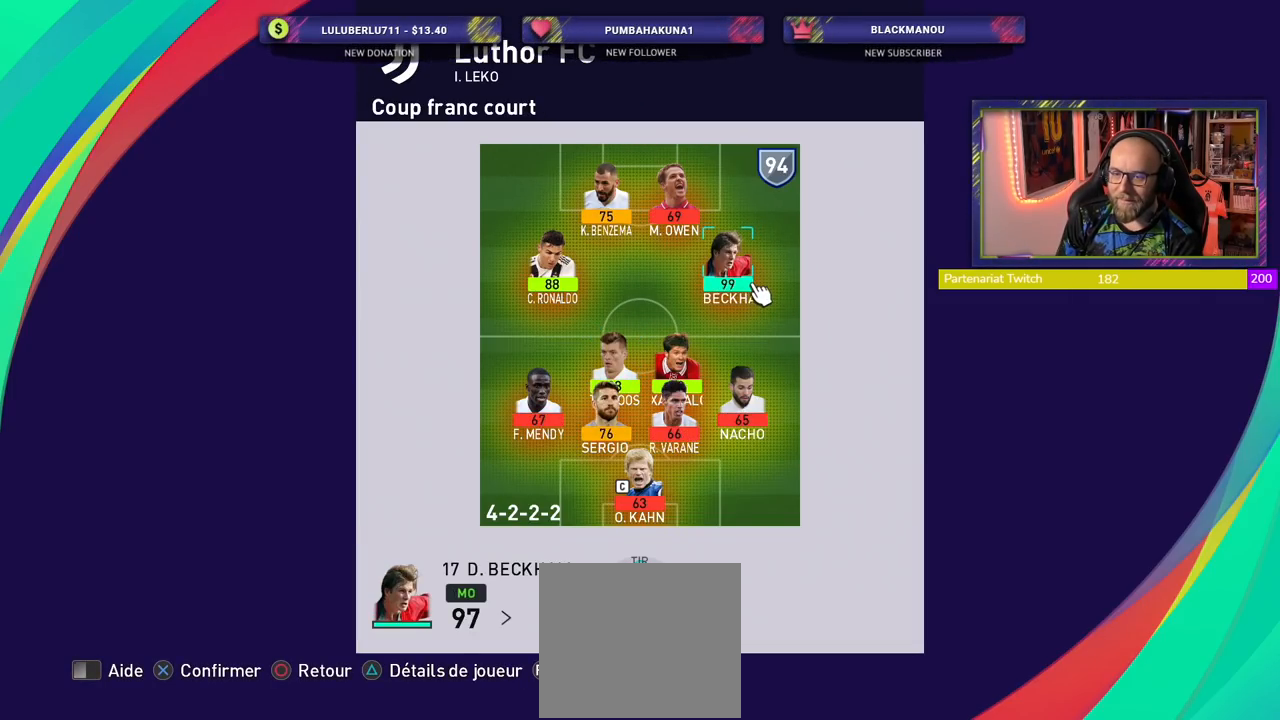
{"dt_ms": 500, "buttons": [], "left_stick": "center", "right_stick": "center", "events": [[80, "CIRCLE", "up"]]}
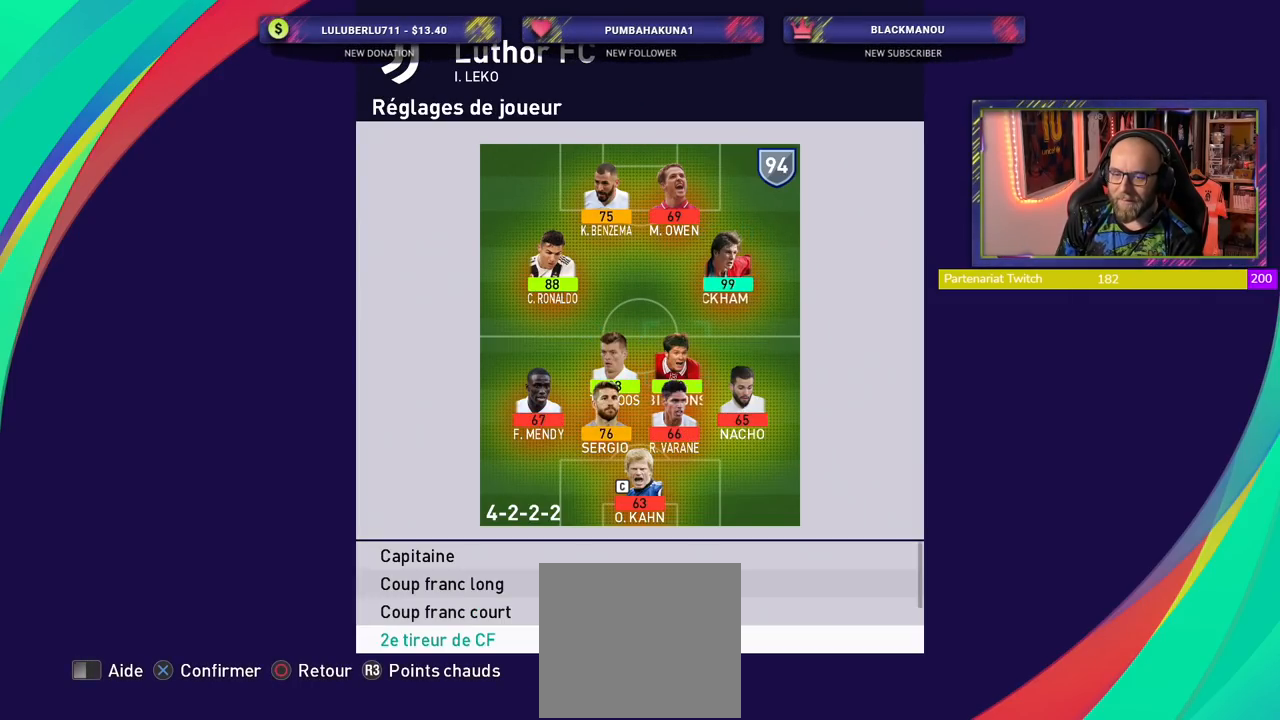
{"dt_ms": 500, "buttons": [], "left_stick": "center", "right_stick": "center", "events": []}
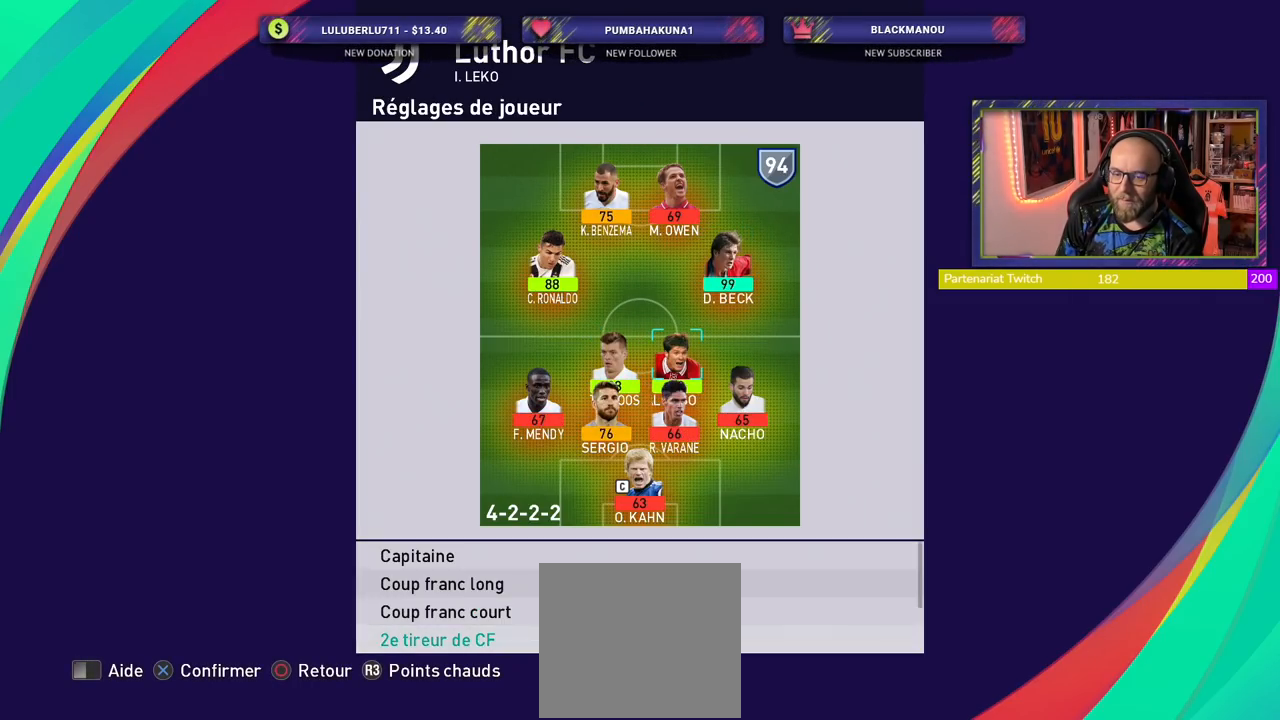
{"dt_ms": 500, "buttons": [], "left_stick": "center", "right_stick": "center", "events": []}
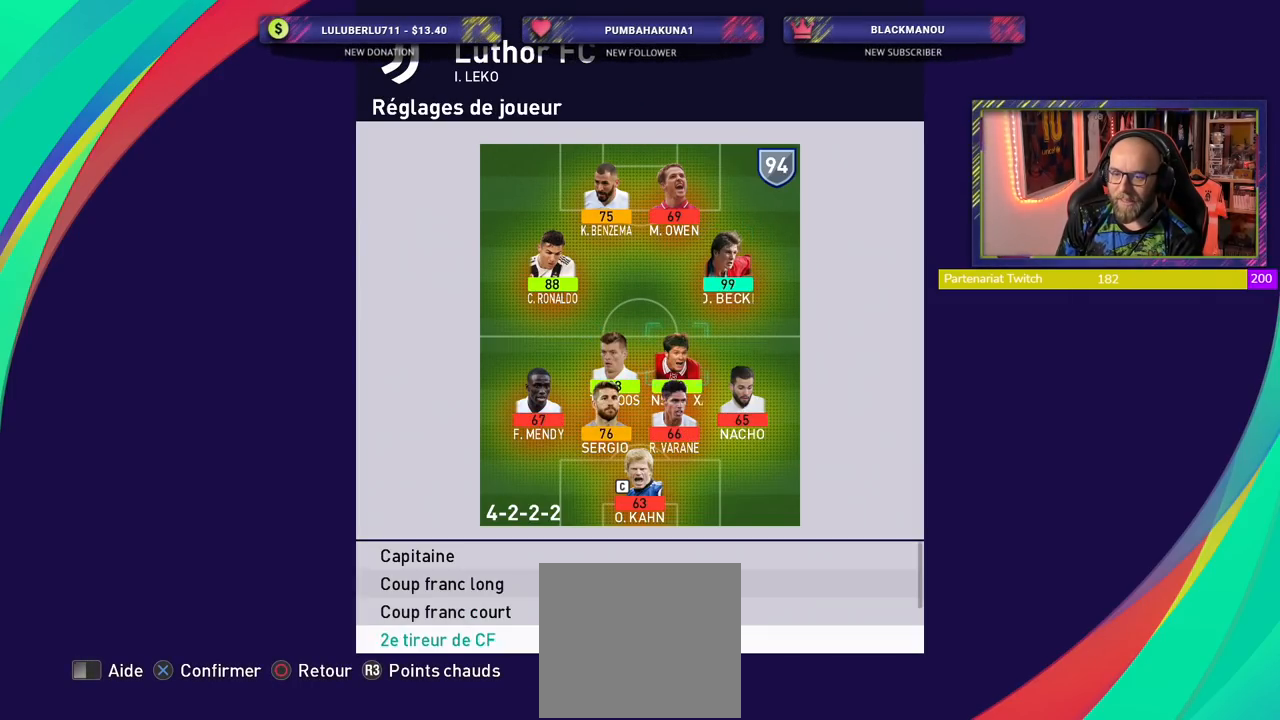
{"dt_ms": 500, "buttons": [], "left_stick": "center", "right_stick": "center", "events": [[60, "CROSS", "down"], [180, "CROSS", "up"]]}
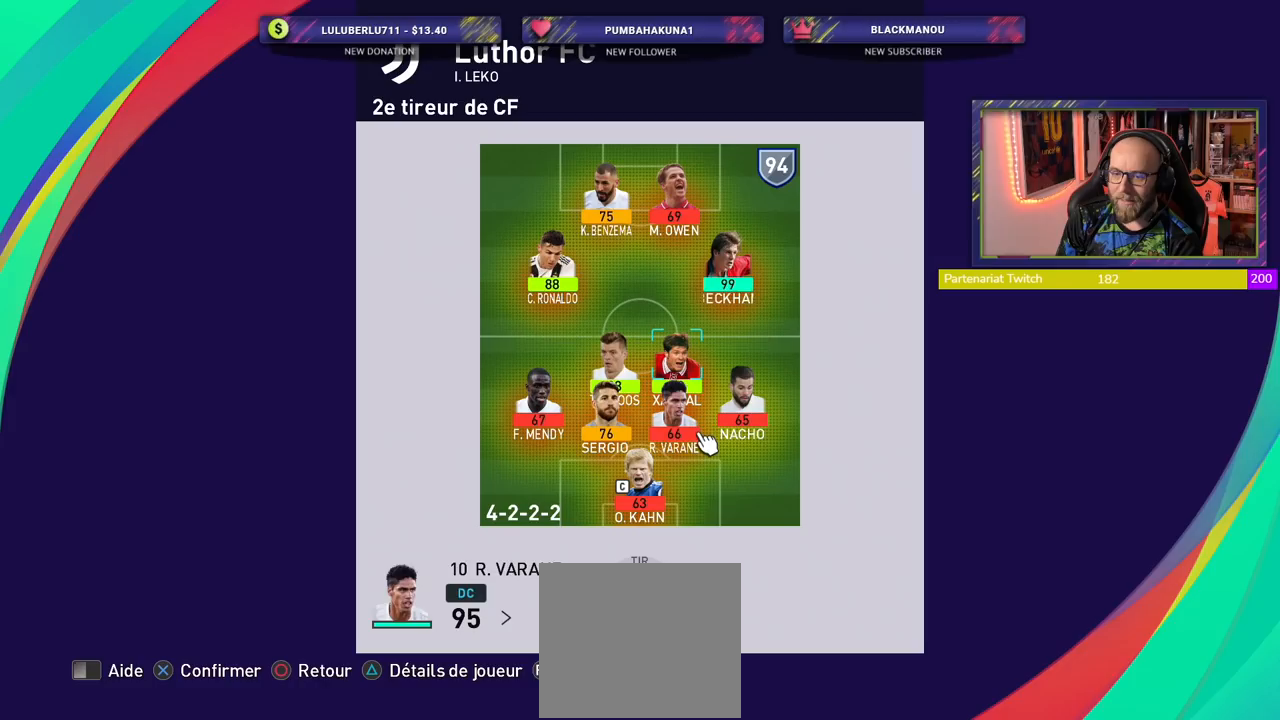
{"dt_ms": 500, "buttons": ["CROSS"], "left_stick": "center", "right_stick": "center", "events": [[500, "CROSS", "down"]]}